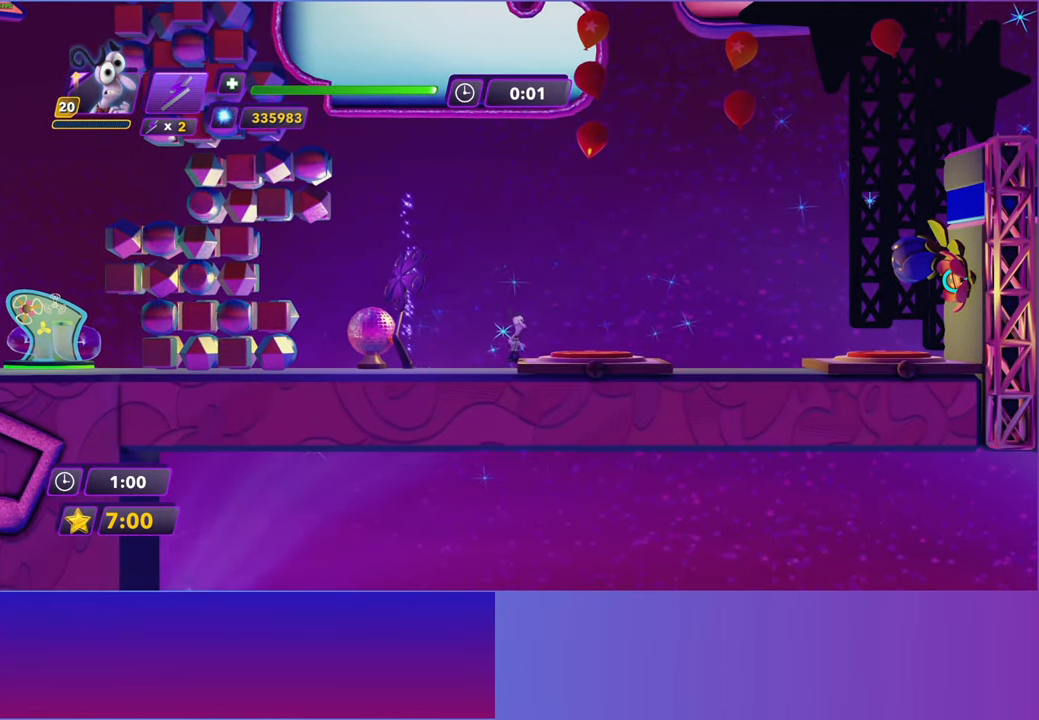
Gameplay with a controller (Xbox layout); each line is a JSON object with the inputs held at the frame after it. "events" lists button and stick changes between this image and that frame as [ms after this image, input, new state], when the widget could be followed in between.
{"buttons": [], "left_stick": "center", "right_stick": "center", "events": []}
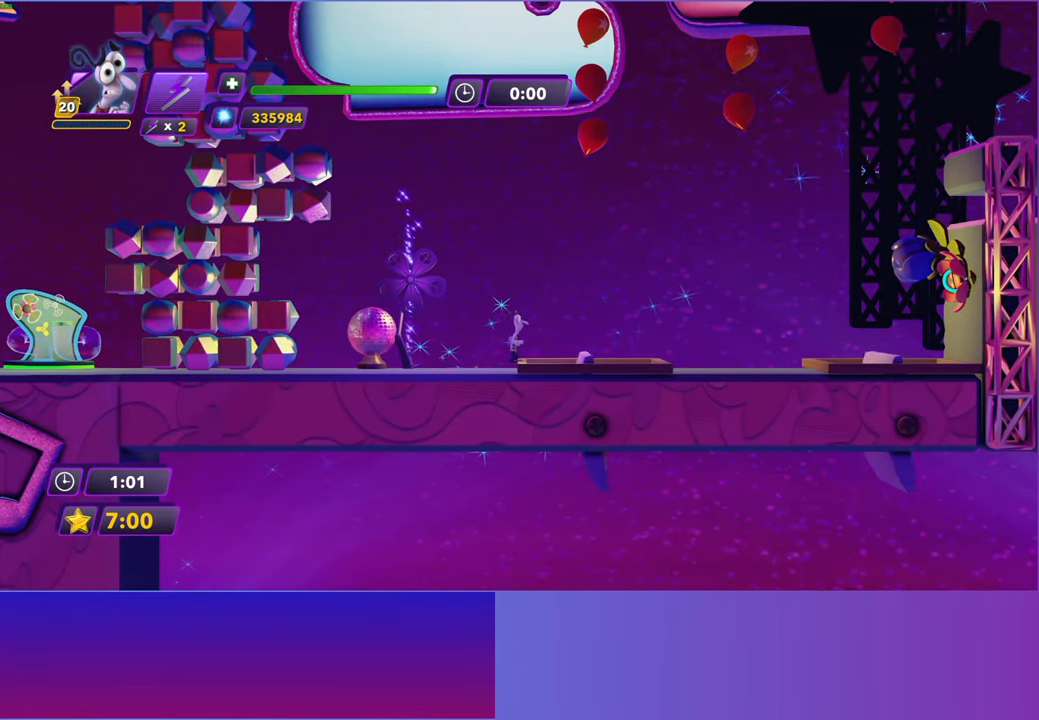
{"buttons": [], "left_stick": "center", "right_stick": "center", "events": []}
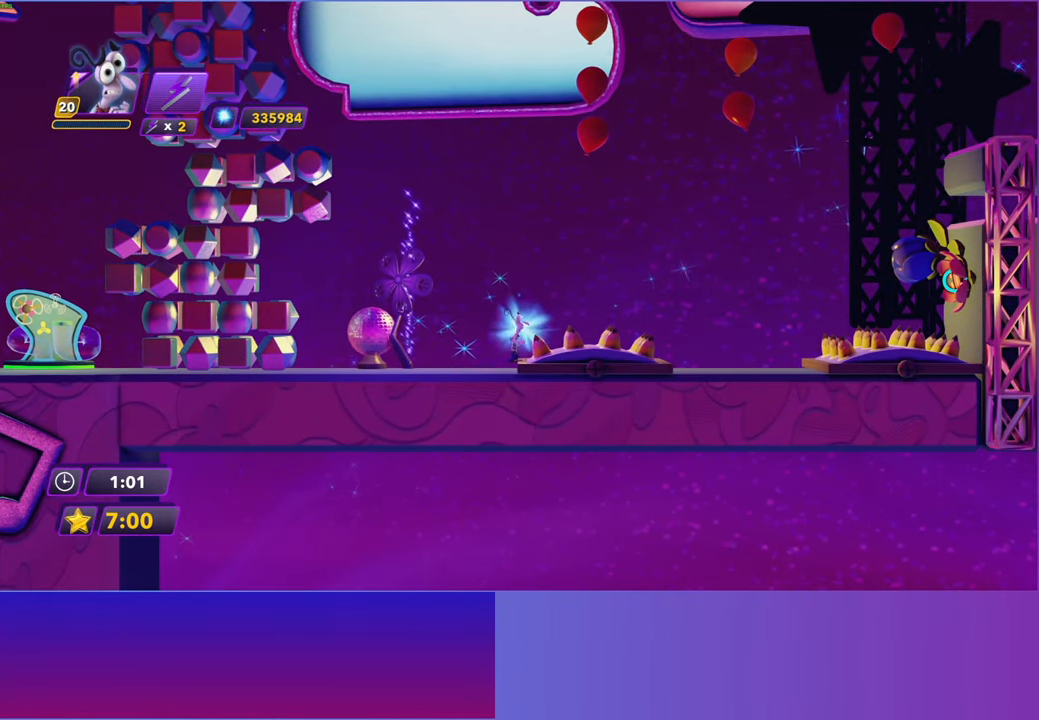
{"buttons": ["Y"], "left_stick": "center", "right_stick": "center", "events": [[400, "Y", "down"]]}
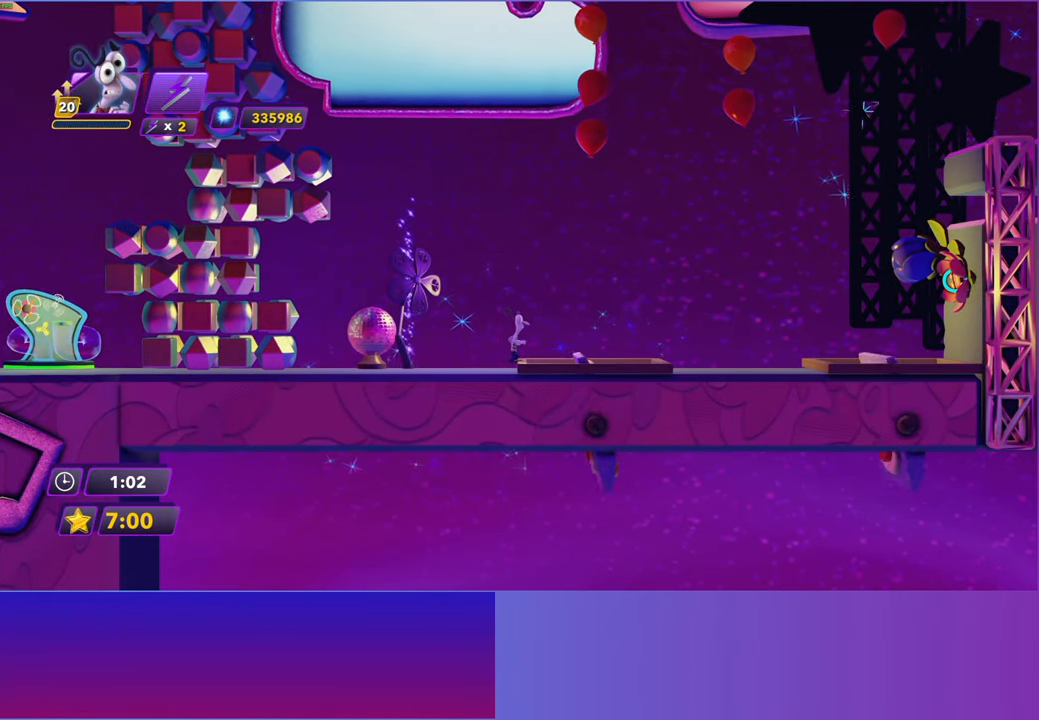
{"buttons": ["Y"], "left_stick": "center", "right_stick": "center", "events": []}
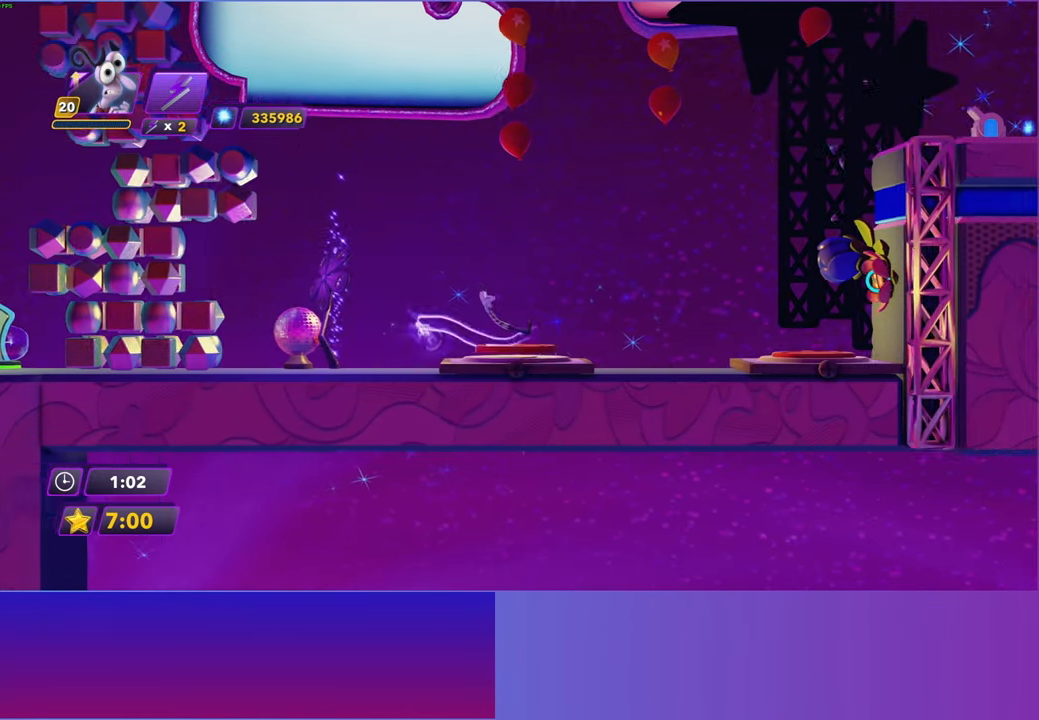
{"buttons": [], "left_stick": "center", "right_stick": "center", "events": [[233, "Y", "up"]]}
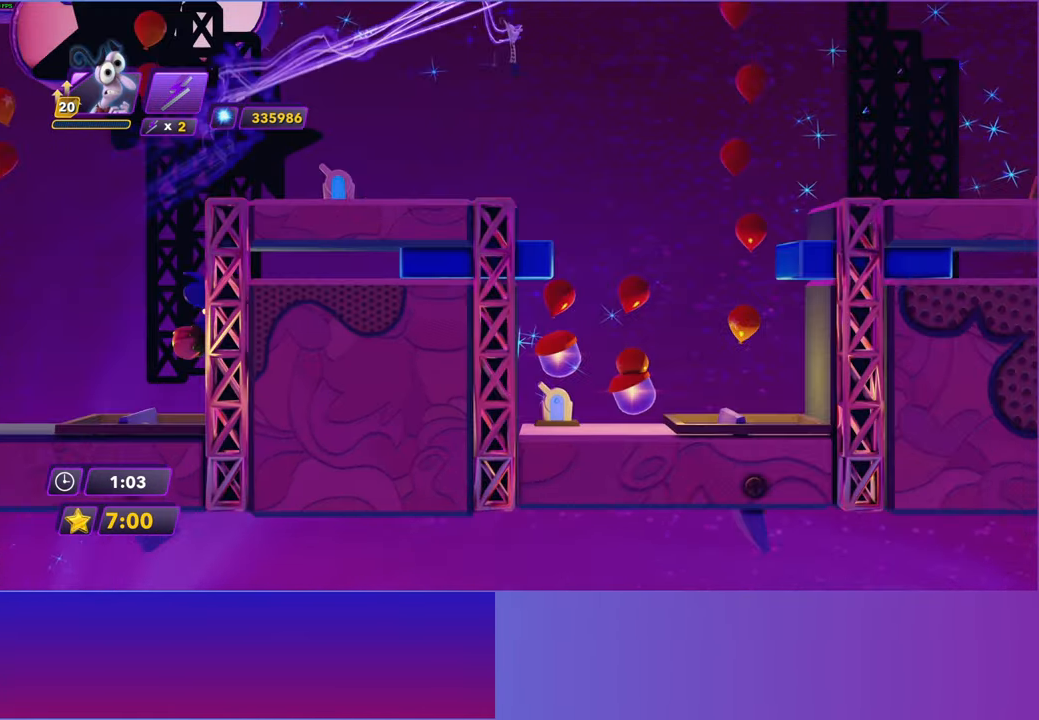
{"buttons": [], "left_stick": "center", "right_stick": "center", "events": []}
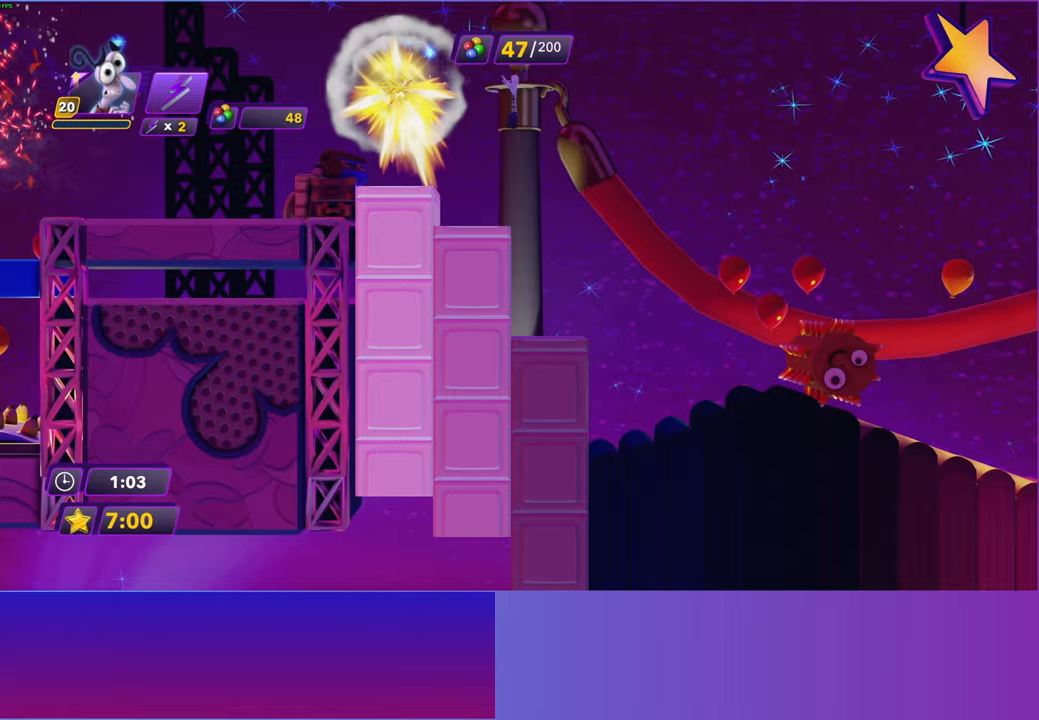
{"buttons": [], "left_stick": "center", "right_stick": "center", "events": []}
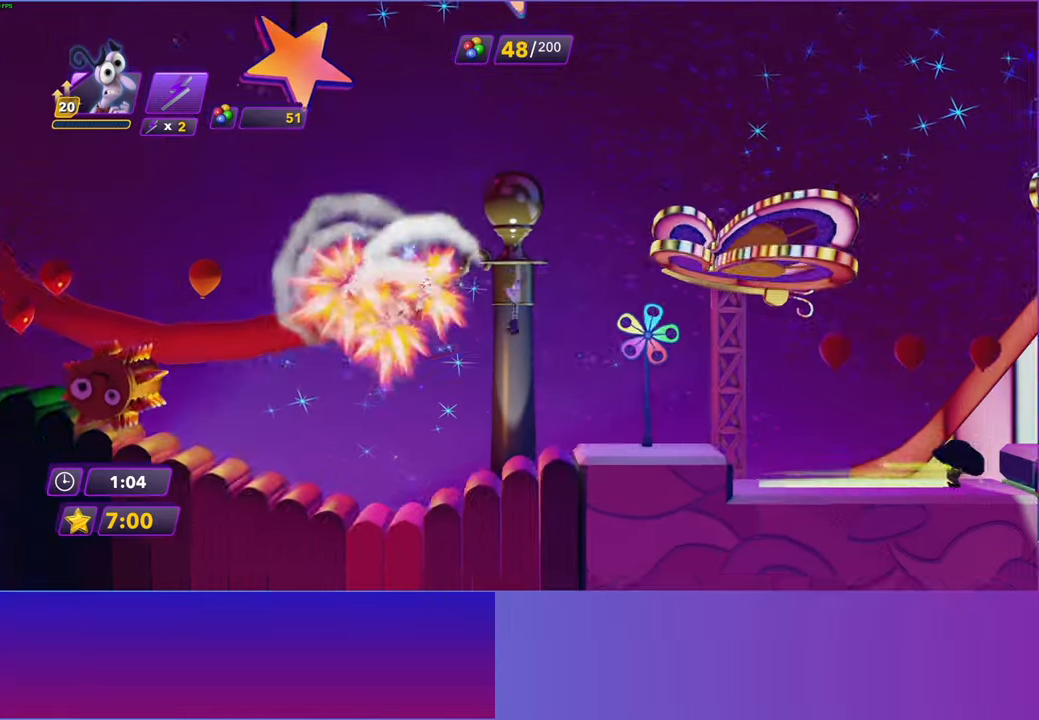
{"buttons": [], "left_stick": "right", "right_stick": "center", "events": [[83, "left_stick", "right"], [333, "A", "down"], [450, "A", "up"]]}
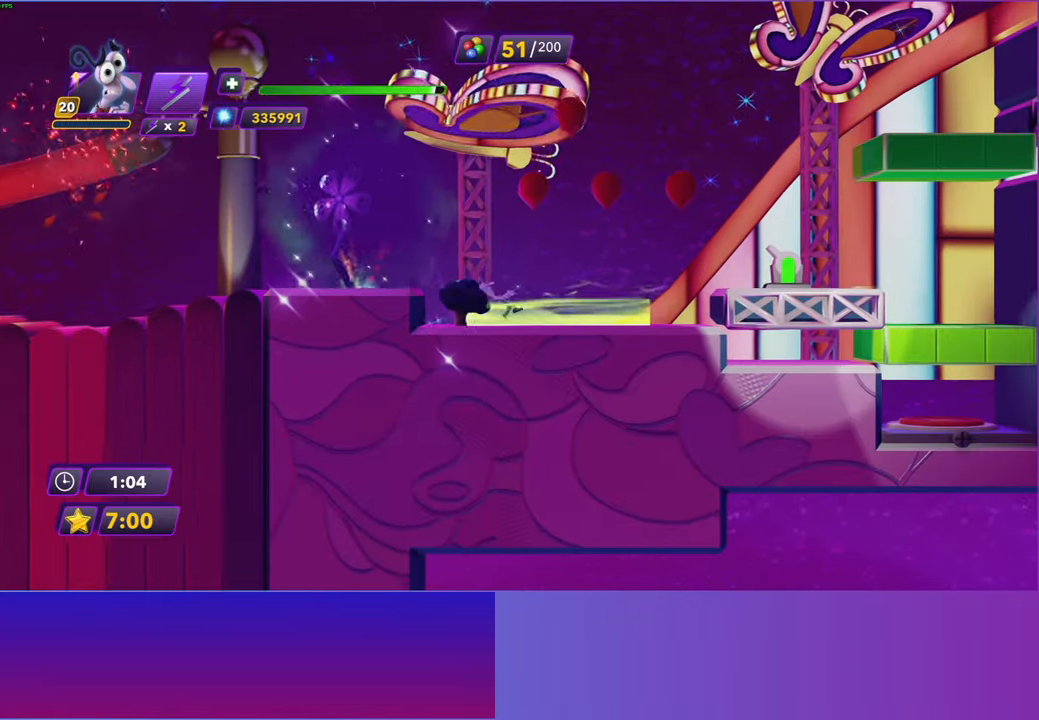
{"buttons": ["A", "L3"], "left_stick": "right", "right_stick": "center", "events": [[50, "A", "down"], [167, "A", "up"], [450, "A", "down"], [500, "L3", "down"]]}
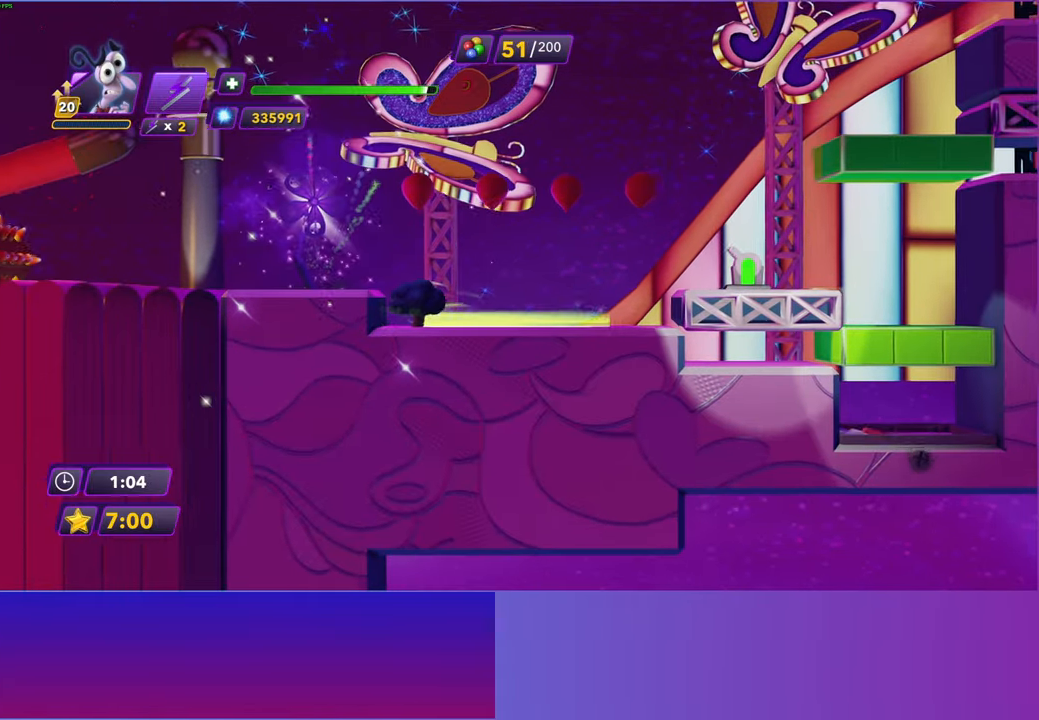
{"buttons": [], "left_stick": "right", "right_stick": "center", "events": [[50, "A", "up"], [133, "L3", "up"], [300, "A", "down"], [417, "A", "up"]]}
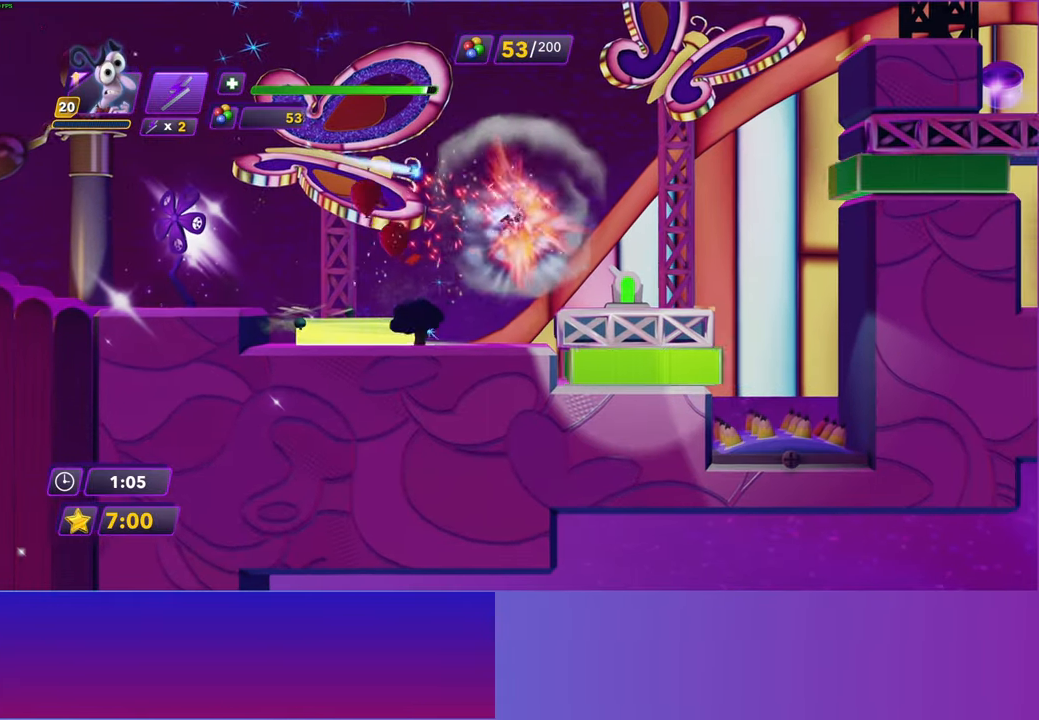
{"buttons": [], "left_stick": "left", "right_stick": "center", "events": [[433, "left_stick", "left"]]}
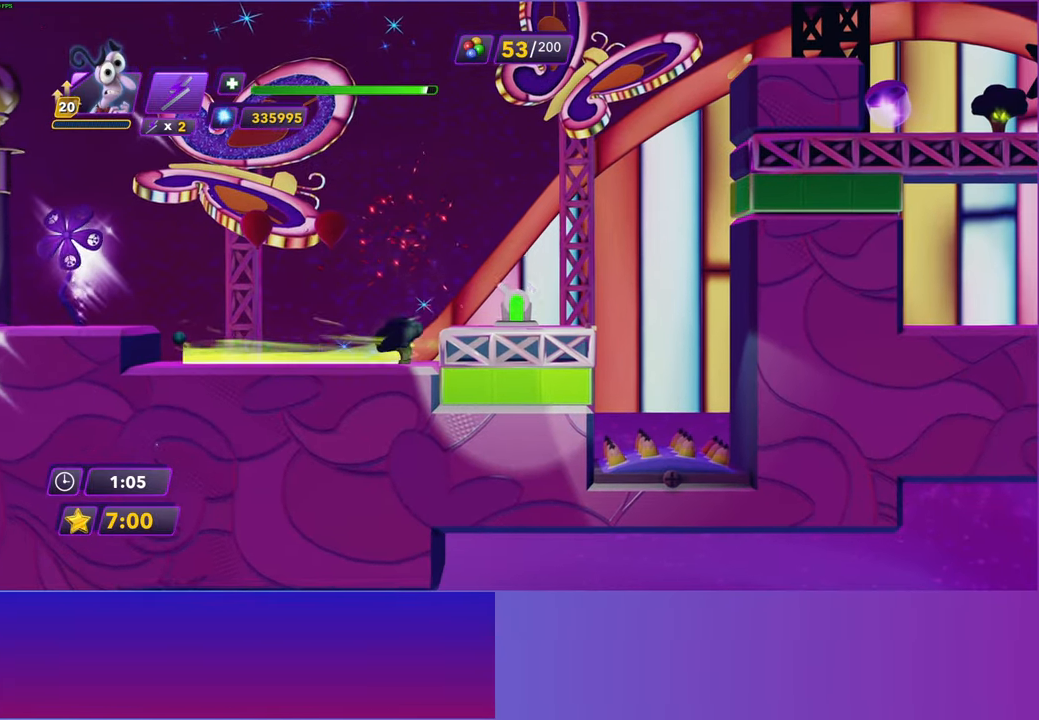
{"buttons": [], "left_stick": "center", "right_stick": "center", "events": [[100, "left_stick", "right"], [150, "X", "down"], [217, "left_stick", "center"], [300, "X", "up"]]}
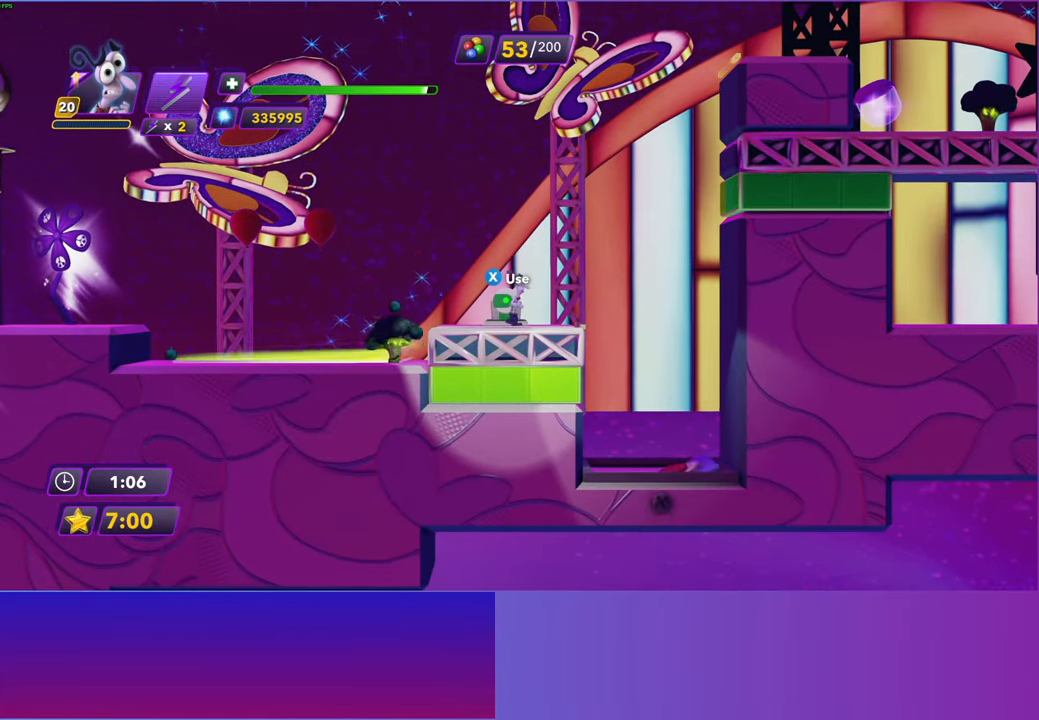
{"buttons": [], "left_stick": "right", "right_stick": "center", "events": [[167, "X", "down"], [217, "left_stick", "right"], [283, "X", "up"]]}
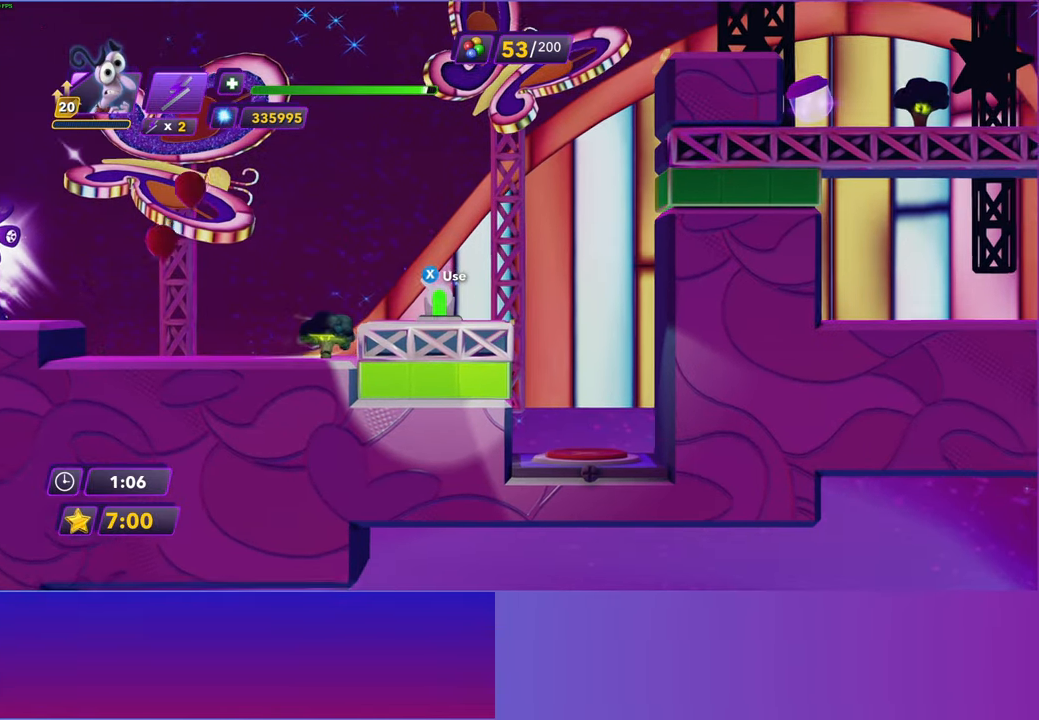
{"buttons": [], "left_stick": "down-left", "right_stick": "center", "events": [[200, "left_stick", "down-left"]]}
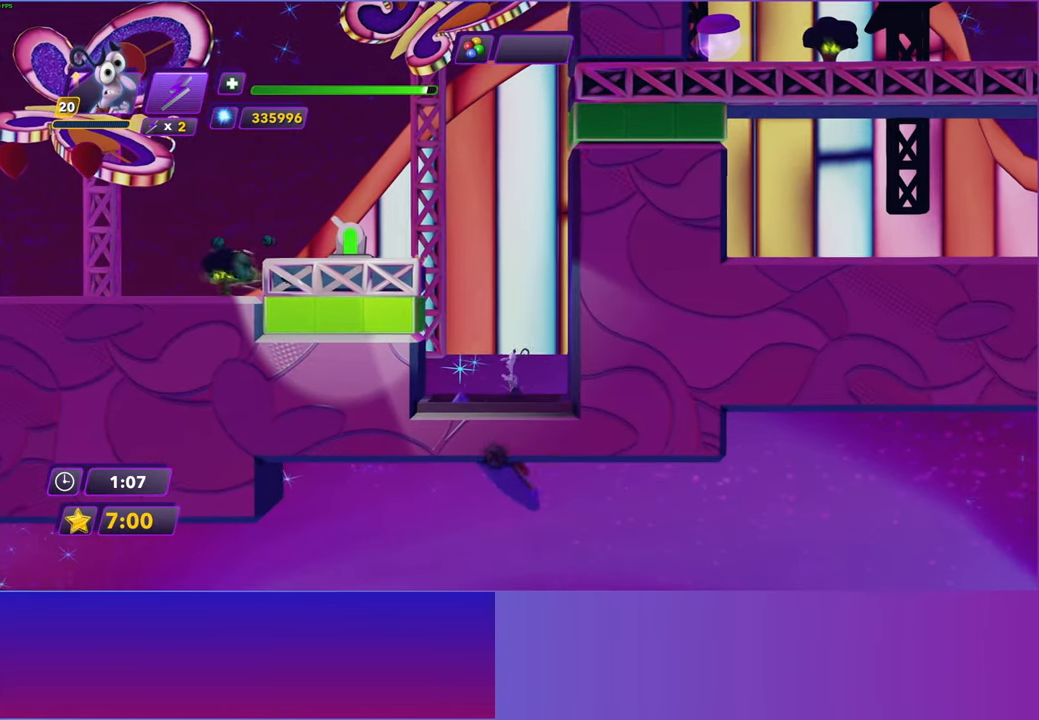
{"buttons": [], "left_stick": "right", "right_stick": "center", "events": [[17, "left_stick", "left"], [217, "left_stick", "right"], [367, "A", "down"], [500, "A", "up"]]}
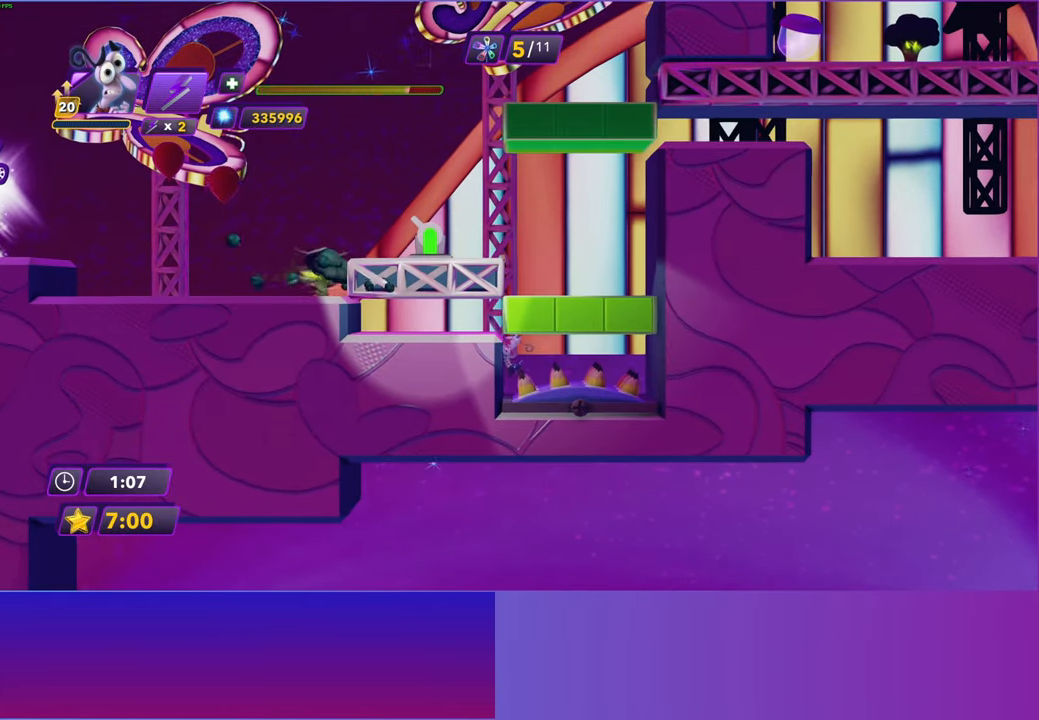
{"buttons": [], "left_stick": "right", "right_stick": "center", "events": []}
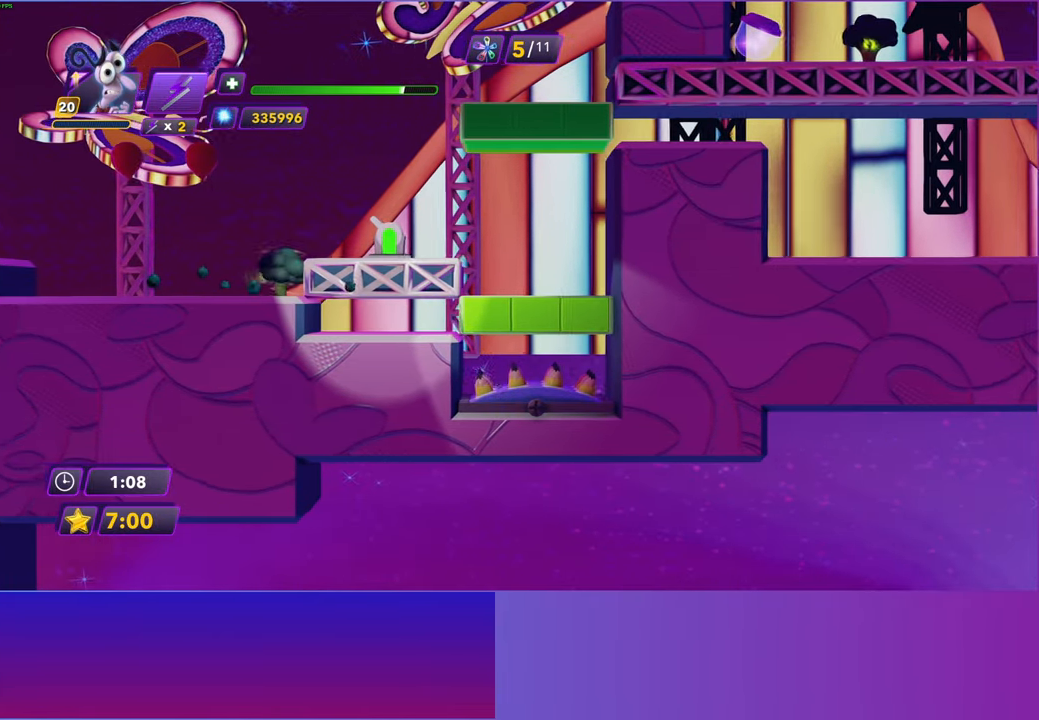
{"buttons": [], "left_stick": "left", "right_stick": "center", "events": [[300, "left_stick", "left"]]}
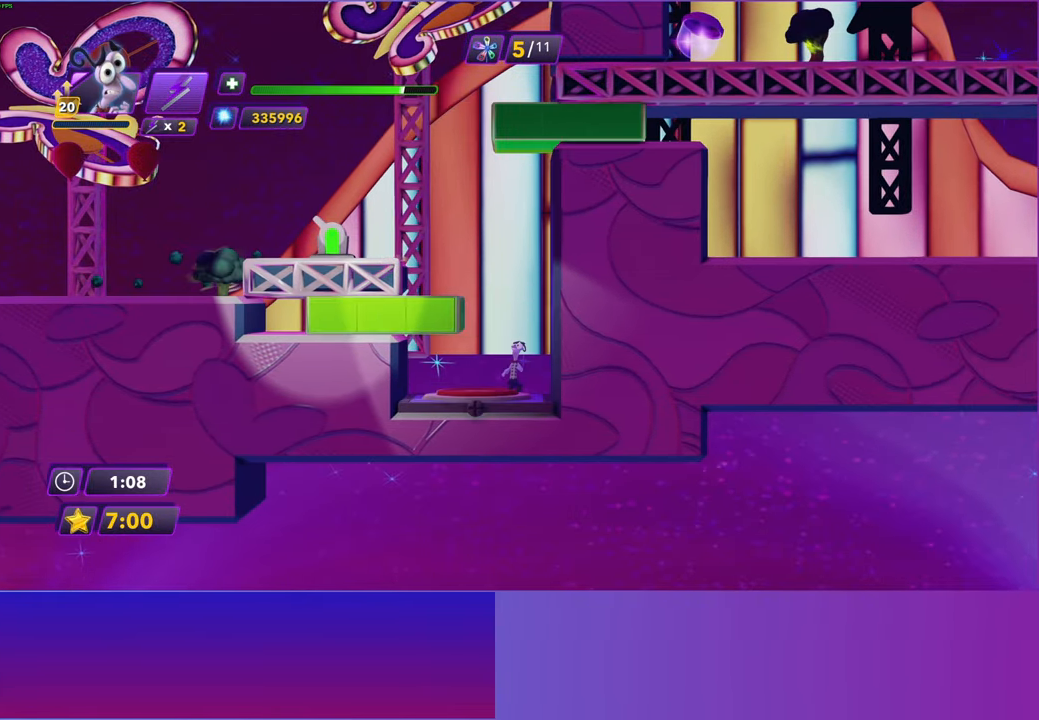
{"buttons": [], "left_stick": "right", "right_stick": "center", "events": [[233, "left_stick", "right"]]}
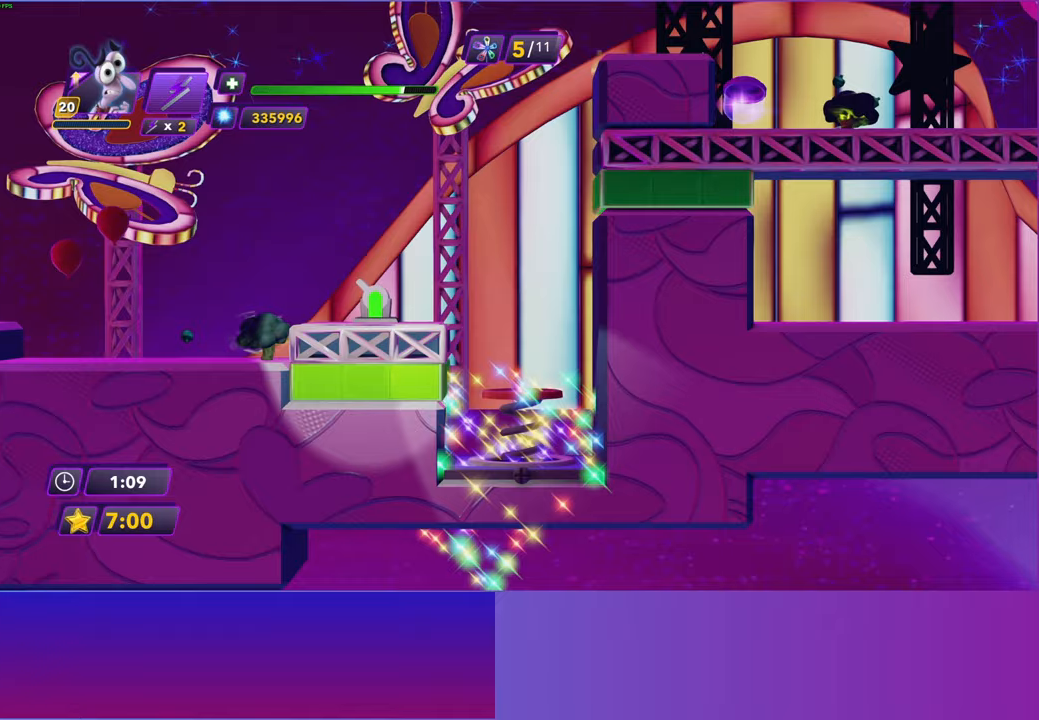
{"buttons": [], "left_stick": "right", "right_stick": "center", "events": []}
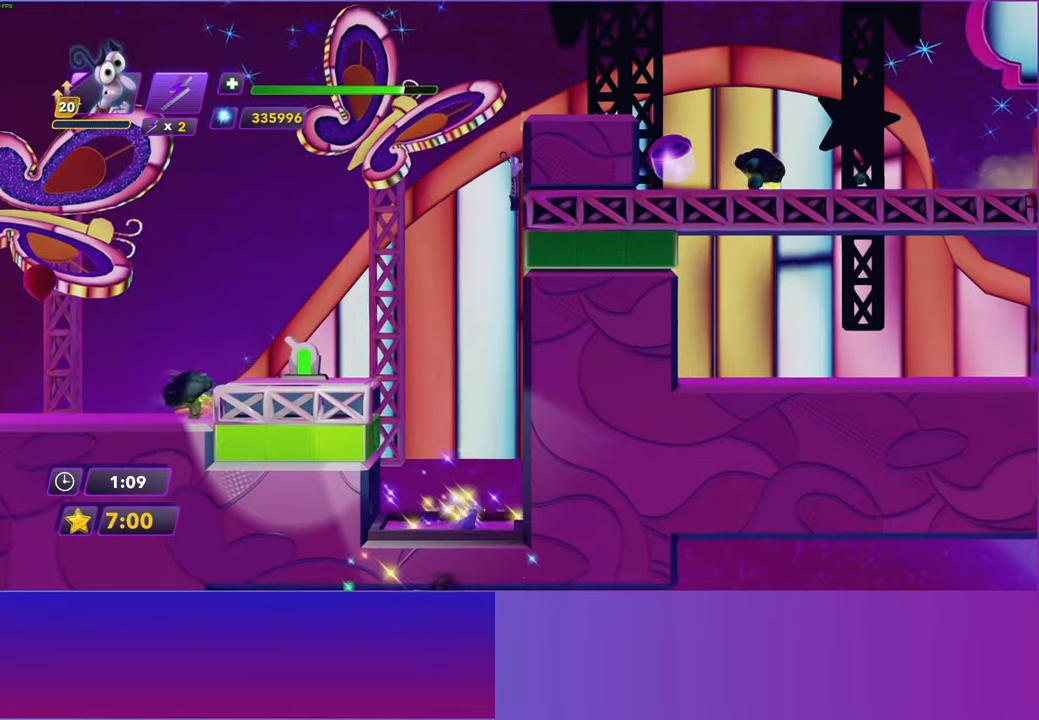
{"buttons": [], "left_stick": "right", "right_stick": "center", "events": [[283, "A", "down"], [383, "A", "up"], [400, "A", "down"], [417, "A", "up"]]}
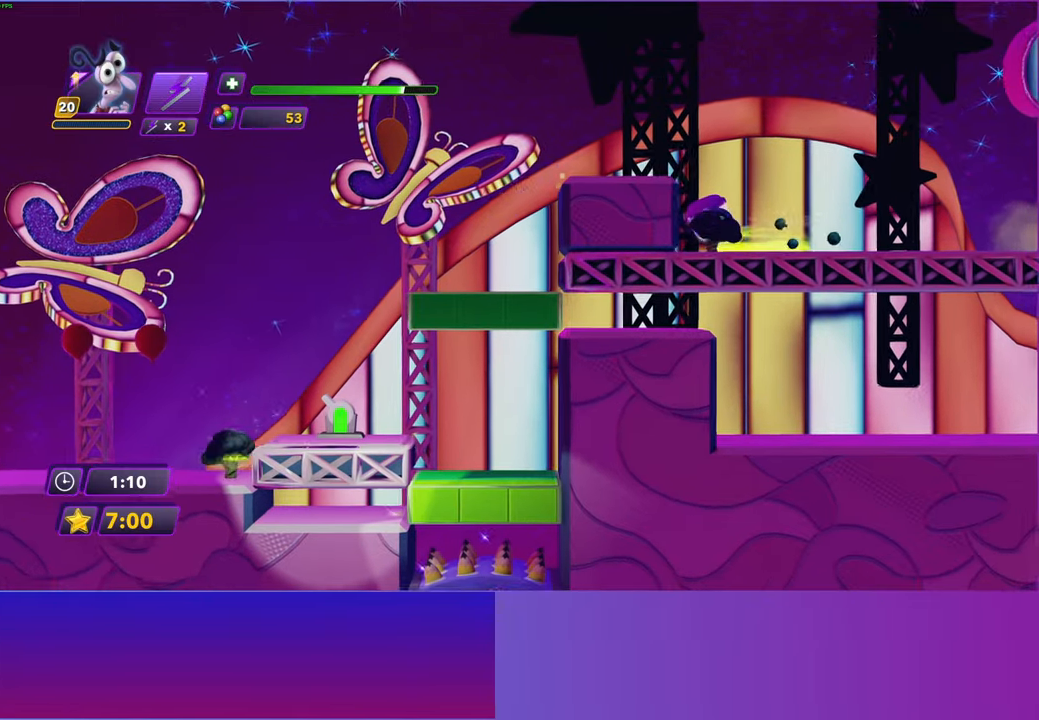
{"buttons": [], "left_stick": "right", "right_stick": "center", "events": [[67, "A", "down"], [300, "A", "up"]]}
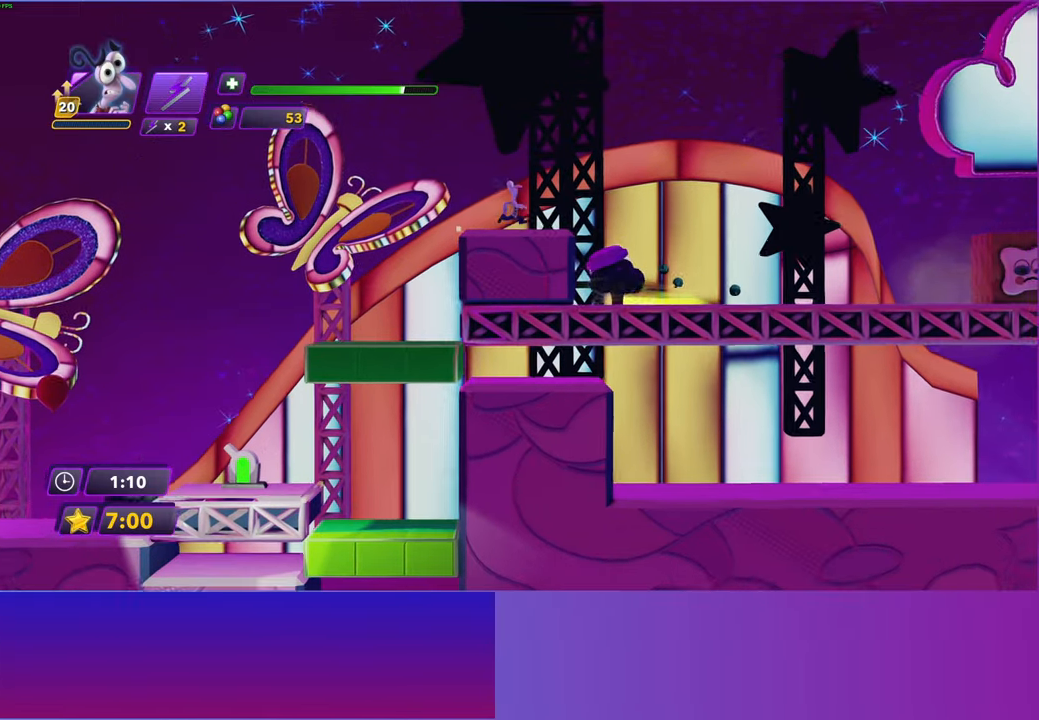
{"buttons": [], "left_stick": "right", "right_stick": "center", "events": [[183, "A", "down"], [300, "A", "up"]]}
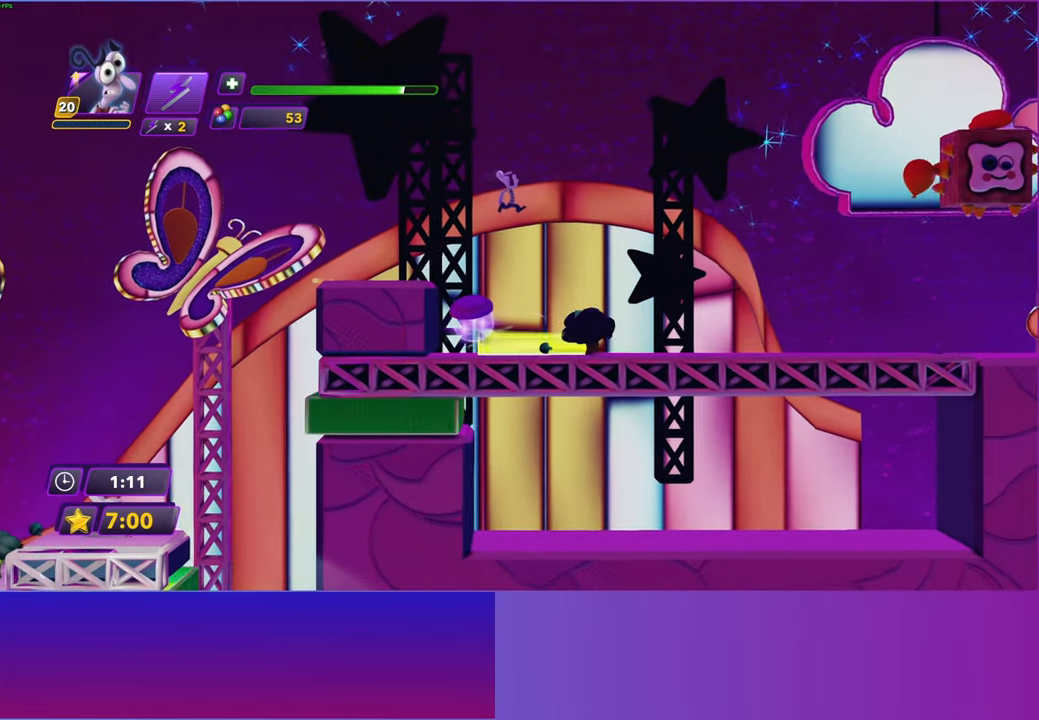
{"buttons": [], "left_stick": "right", "right_stick": "center", "events": [[317, "A", "down"], [433, "A", "up"]]}
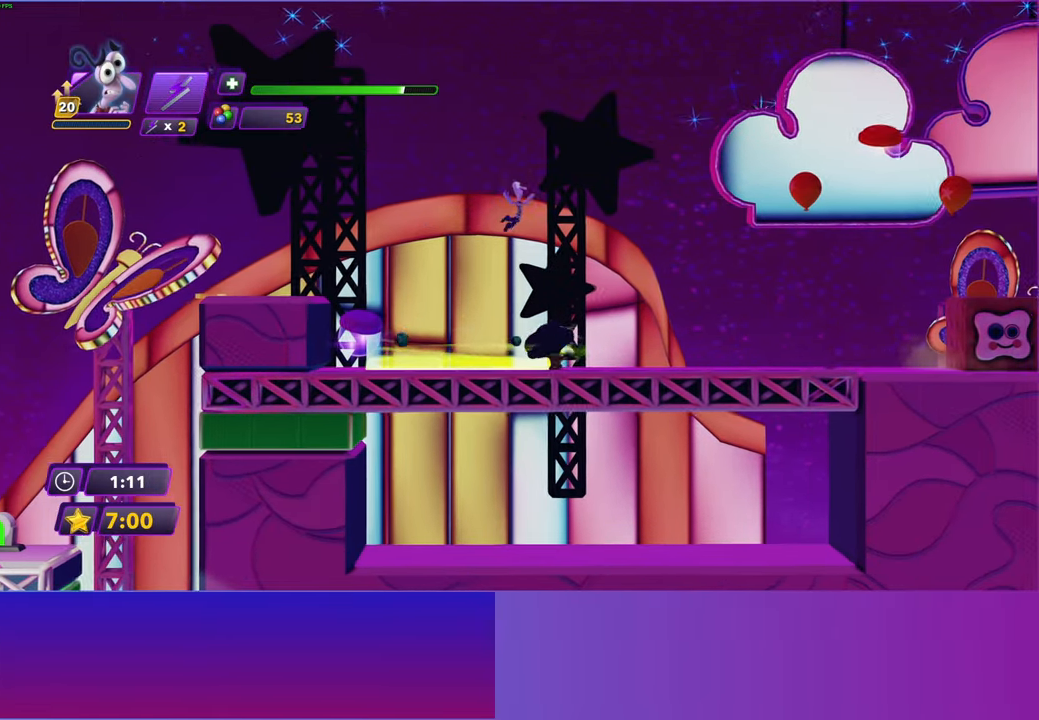
{"buttons": [], "left_stick": "right", "right_stick": "center", "events": []}
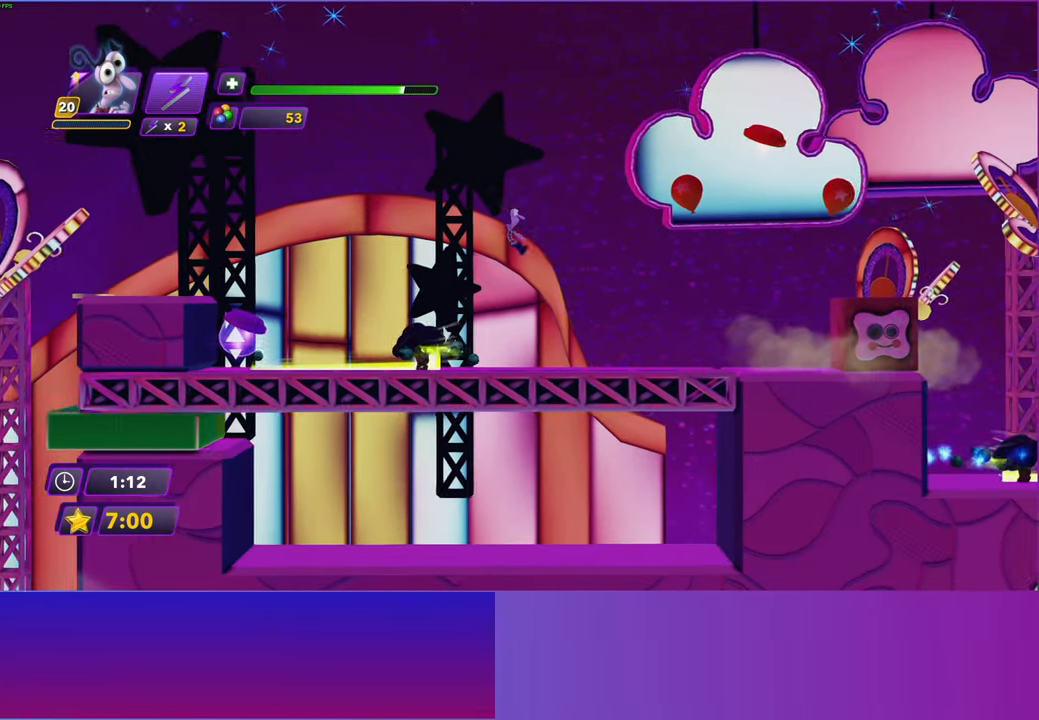
{"buttons": [], "left_stick": "right", "right_stick": "center", "events": []}
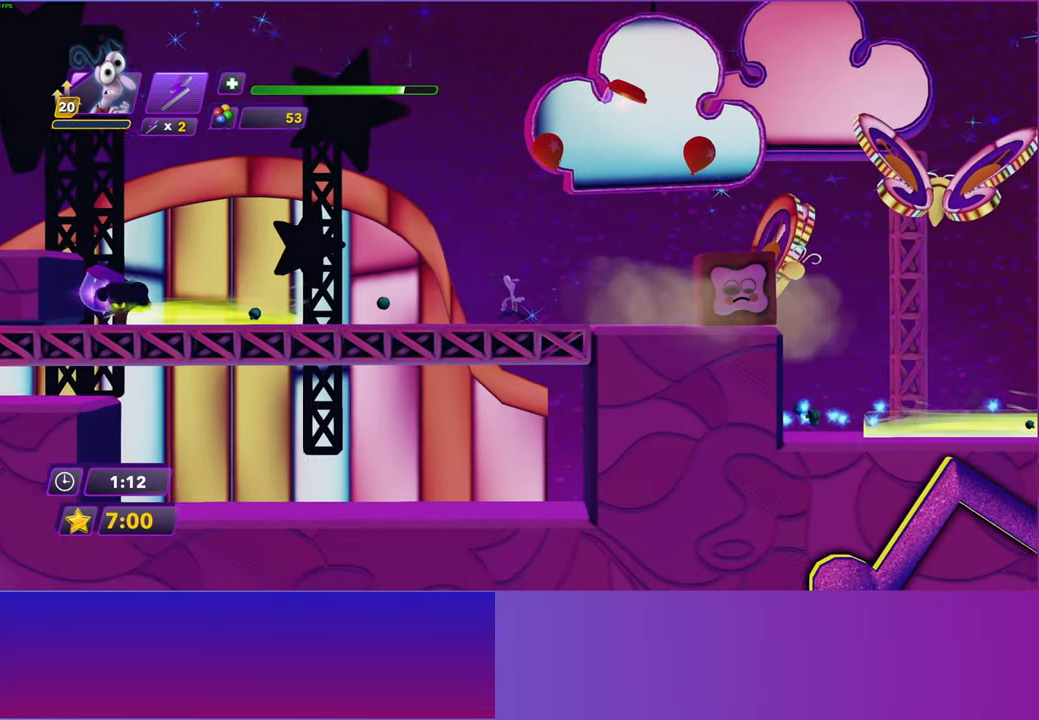
{"buttons": ["Y"], "left_stick": "right", "right_stick": "center", "events": [[250, "Y", "down"], [317, "B", "down"], [317, "Y", "up"], [367, "B", "up"], [483, "Y", "down"]]}
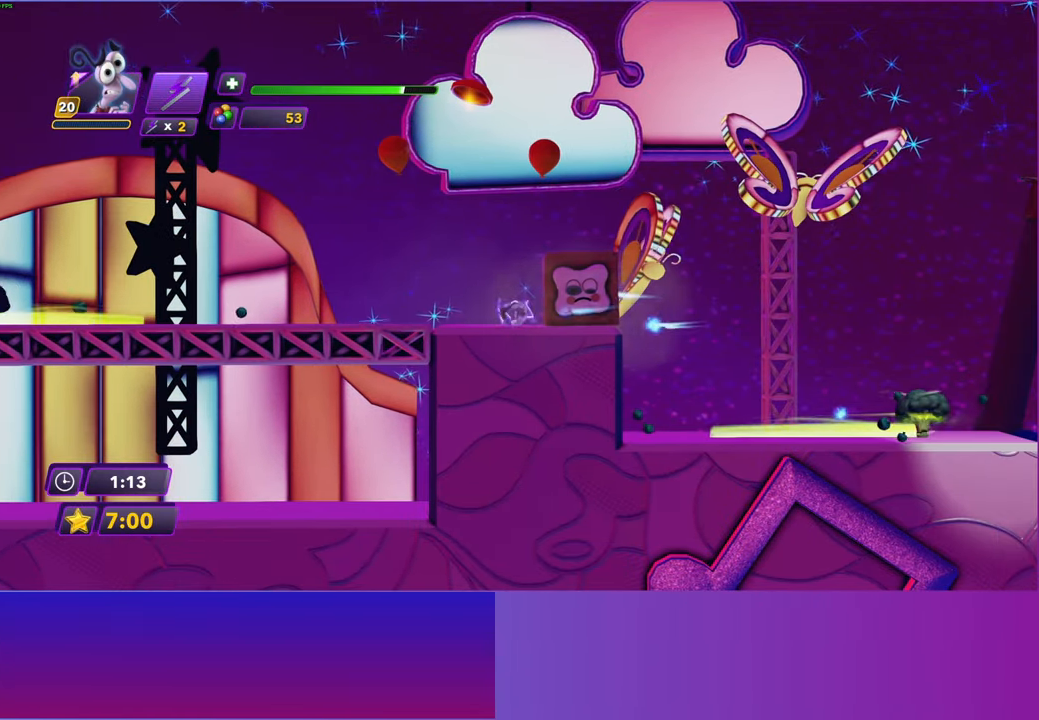
{"buttons": [], "left_stick": "right", "right_stick": "center", "events": [[33, "B", "down"], [33, "Y", "up"], [83, "B", "up"], [200, "Y", "down"], [250, "B", "down"], [250, "Y", "up"], [300, "B", "up"], [417, "Y", "down"], [450, "B", "down"], [450, "Y", "up"], [500, "B", "up"]]}
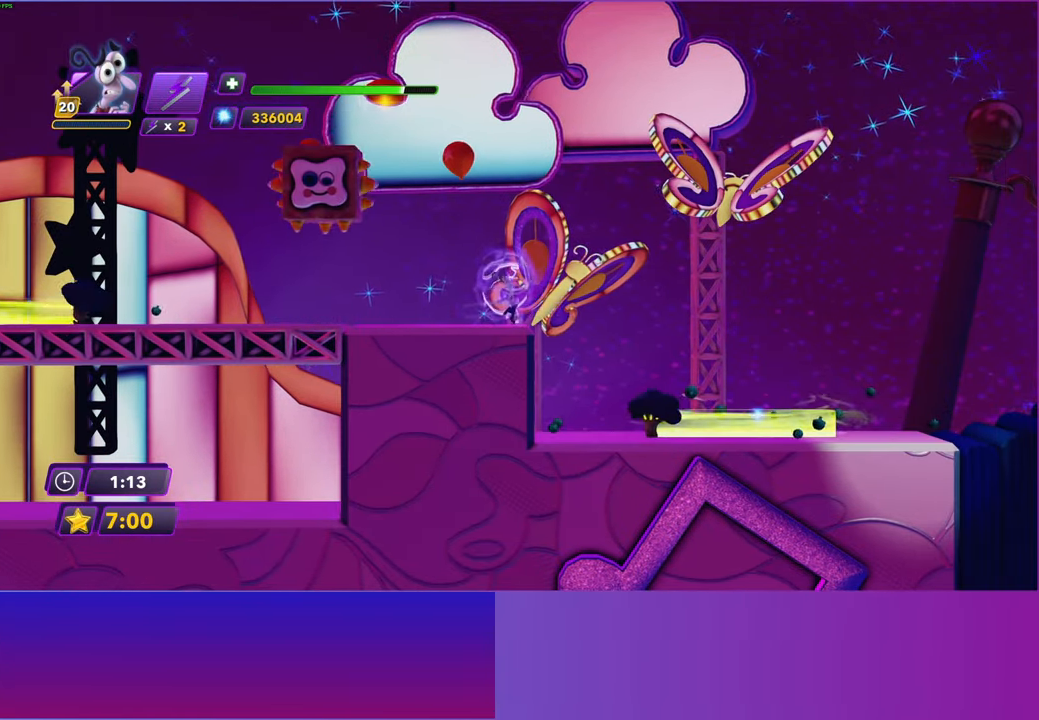
{"buttons": [], "left_stick": "right", "right_stick": "center", "events": [[133, "B", "down"], [217, "B", "up"]]}
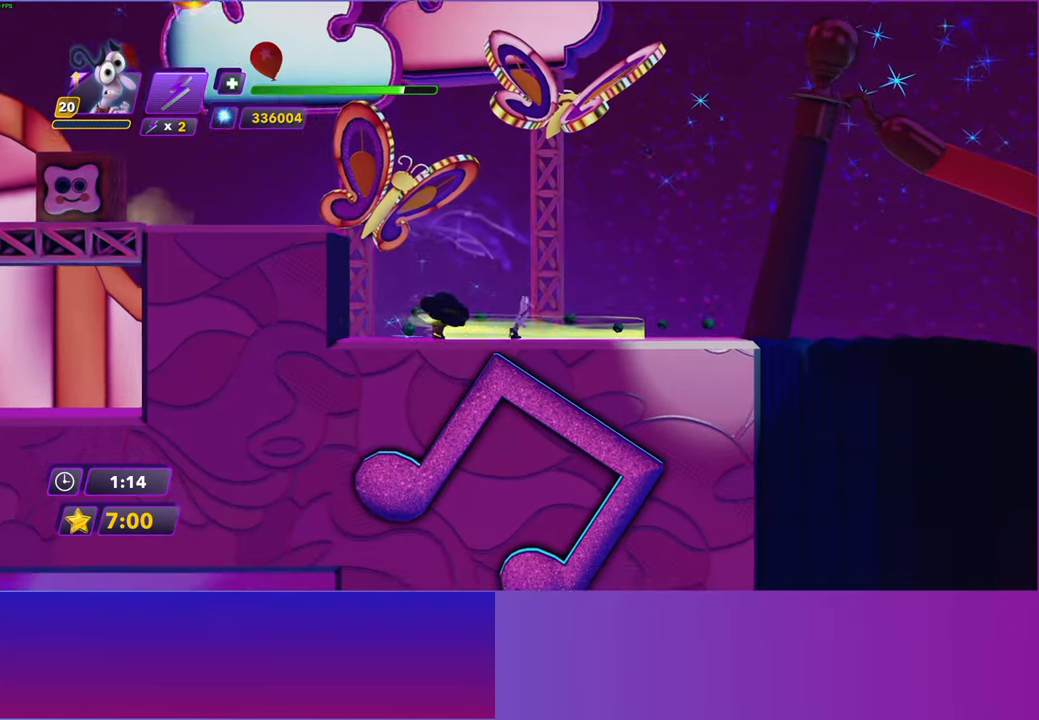
{"buttons": [], "left_stick": "right", "right_stick": "center", "events": [[83, "Y", "down"], [133, "B", "down"], [133, "Y", "up"], [217, "B", "up"], [317, "Y", "down"], [383, "B", "down"], [383, "Y", "up"], [433, "B", "up"]]}
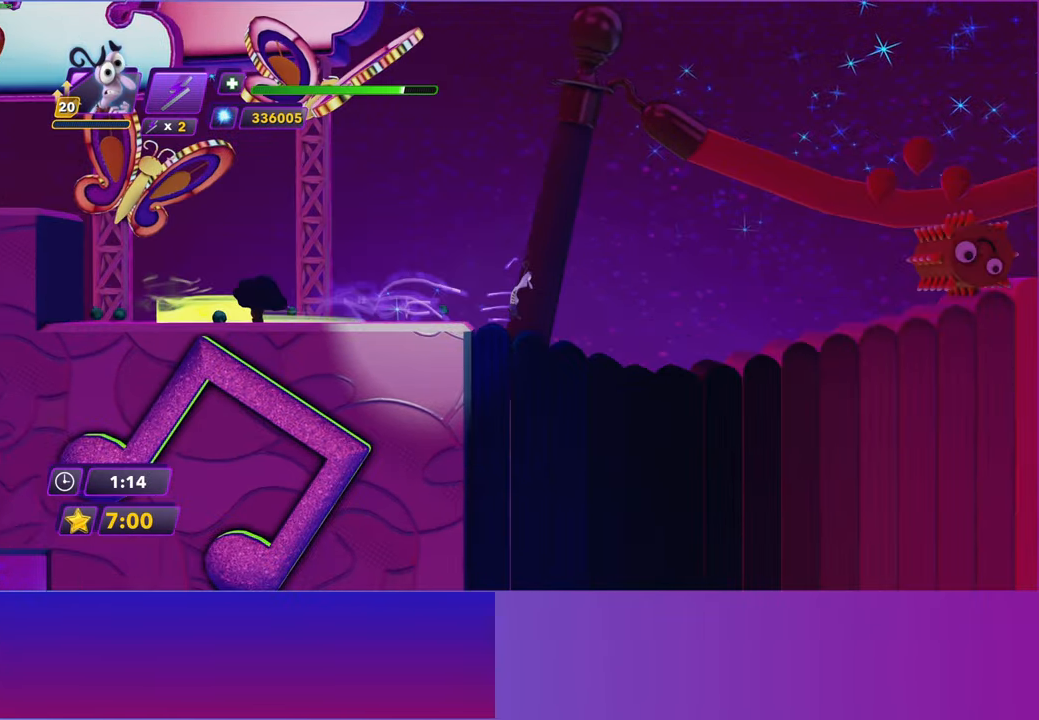
{"buttons": ["B", "Y"], "left_stick": "right", "right_stick": "center", "events": [[50, "Y", "down"], [100, "B", "down"], [100, "Y", "up"], [133, "B", "up"], [250, "Y", "down"], [300, "B", "down"], [300, "Y", "up"], [350, "B", "up"], [467, "Y", "down"], [500, "B", "down"]]}